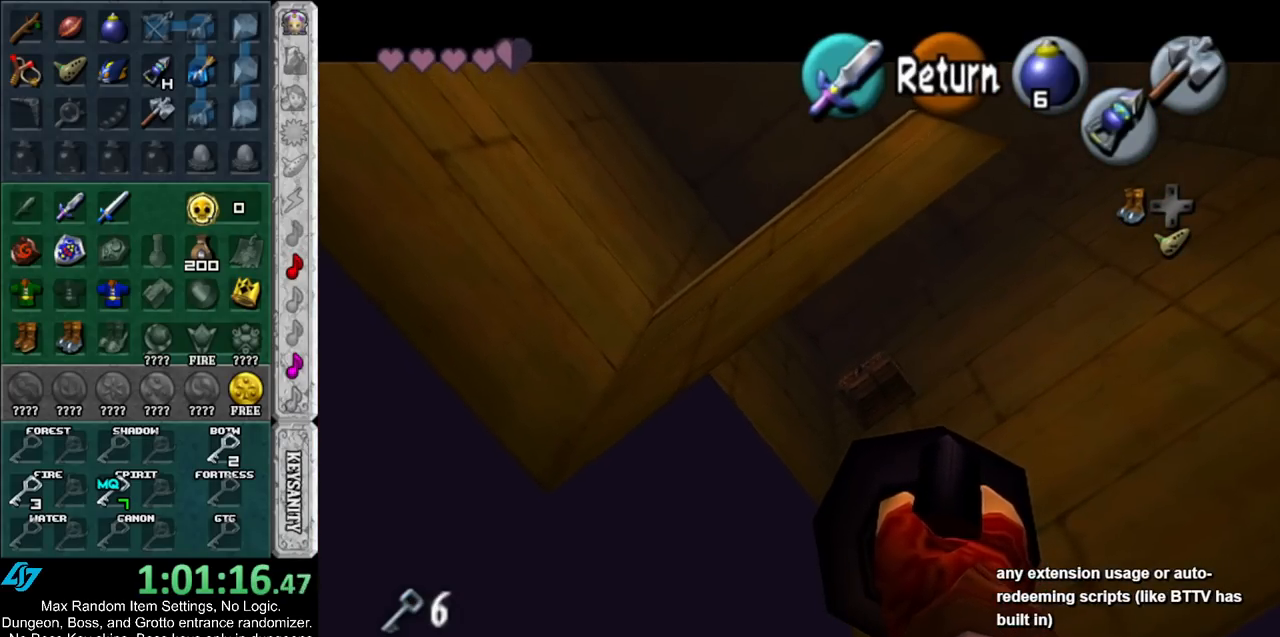
Gameplay with a controller (Nintendo layout); each line is a JSON object with the inputs held at the frame after it. "events" lists button and stick changes between this image and that frame as [ms after this image, input, new state], when the widget could be followed in between. Not read: L2 L3 R3.
{"buttons": ["Z"], "left_stick": "center", "right_stick": "center", "events": [[200, "left_stick", "down-right"], [333, "left_stick", "center"]]}
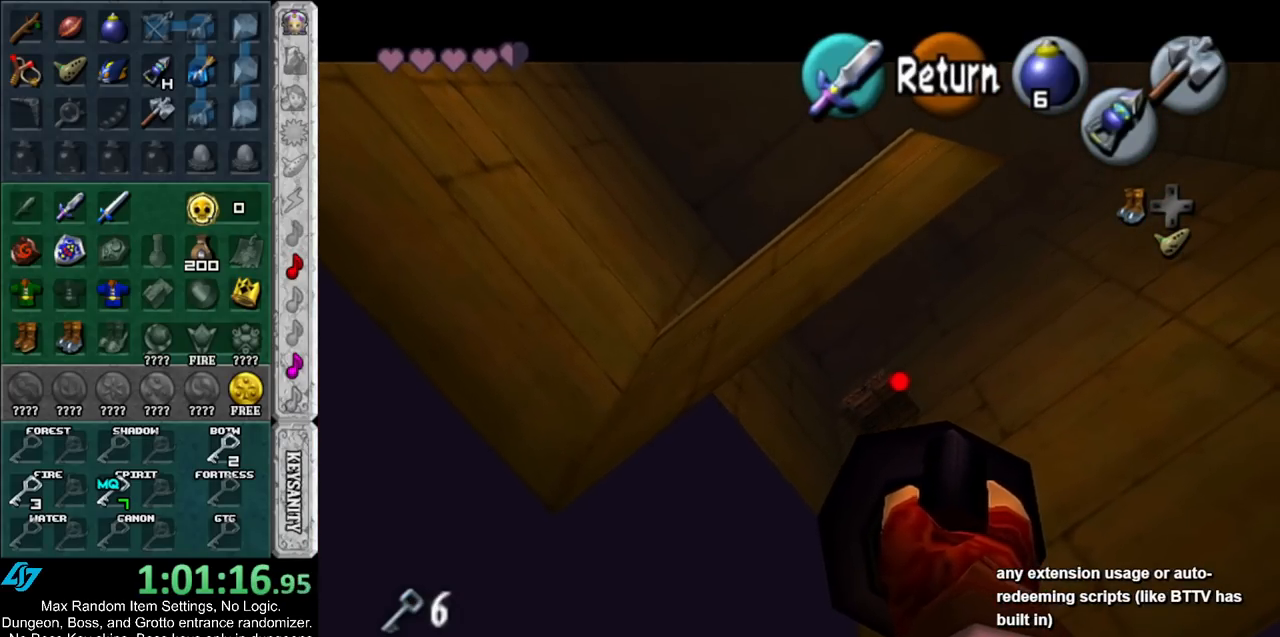
{"buttons": [], "left_stick": "center", "right_stick": "center", "events": [[50, "Z", "up"]]}
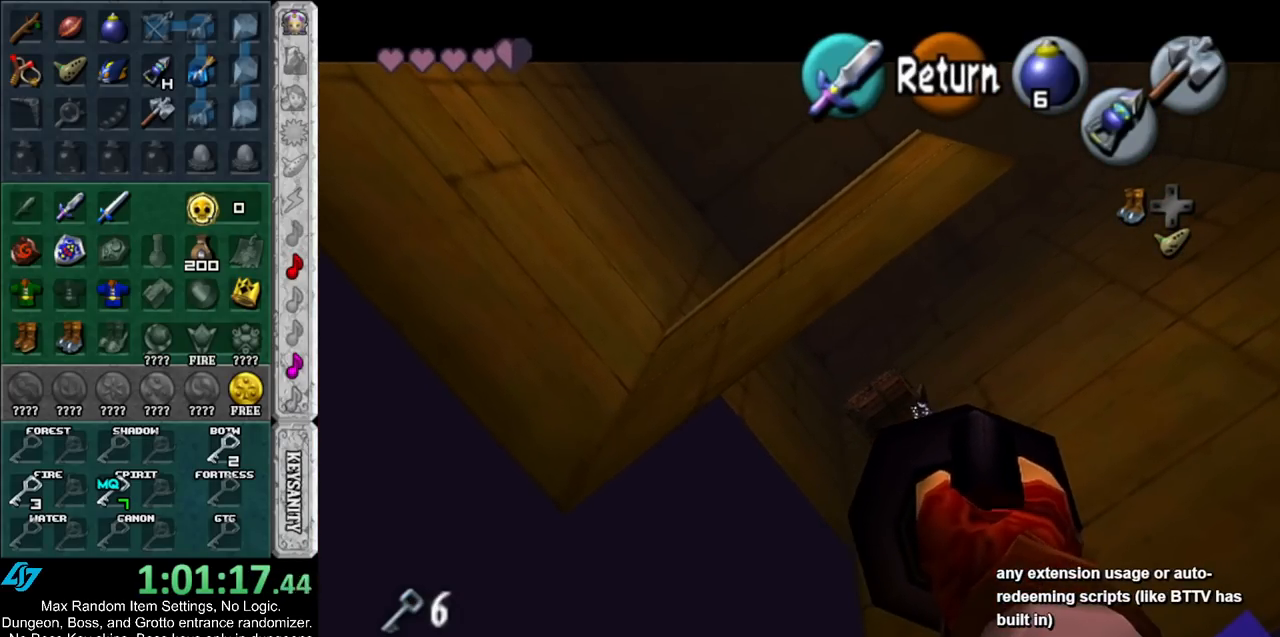
{"buttons": [], "left_stick": "left", "right_stick": "center", "events": [[300, "left_stick", "left"]]}
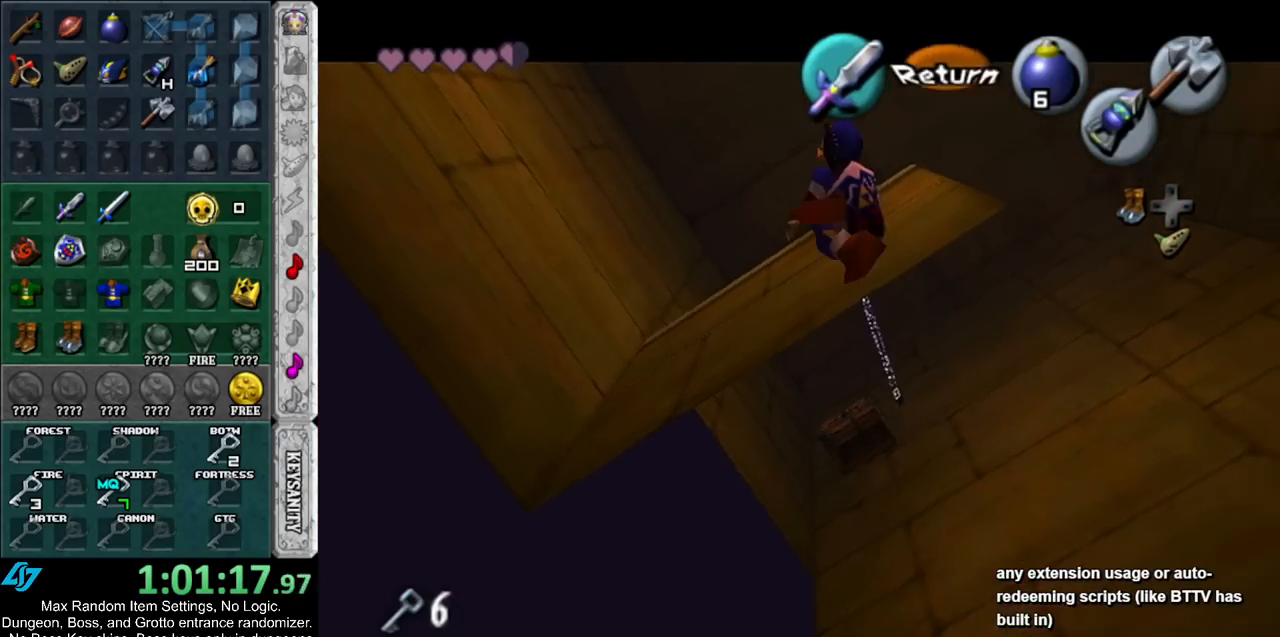
{"buttons": [], "left_stick": "center", "right_stick": "center", "events": [[50, "Z", "down"], [167, "left_stick", "center"], [200, "Z", "up"]]}
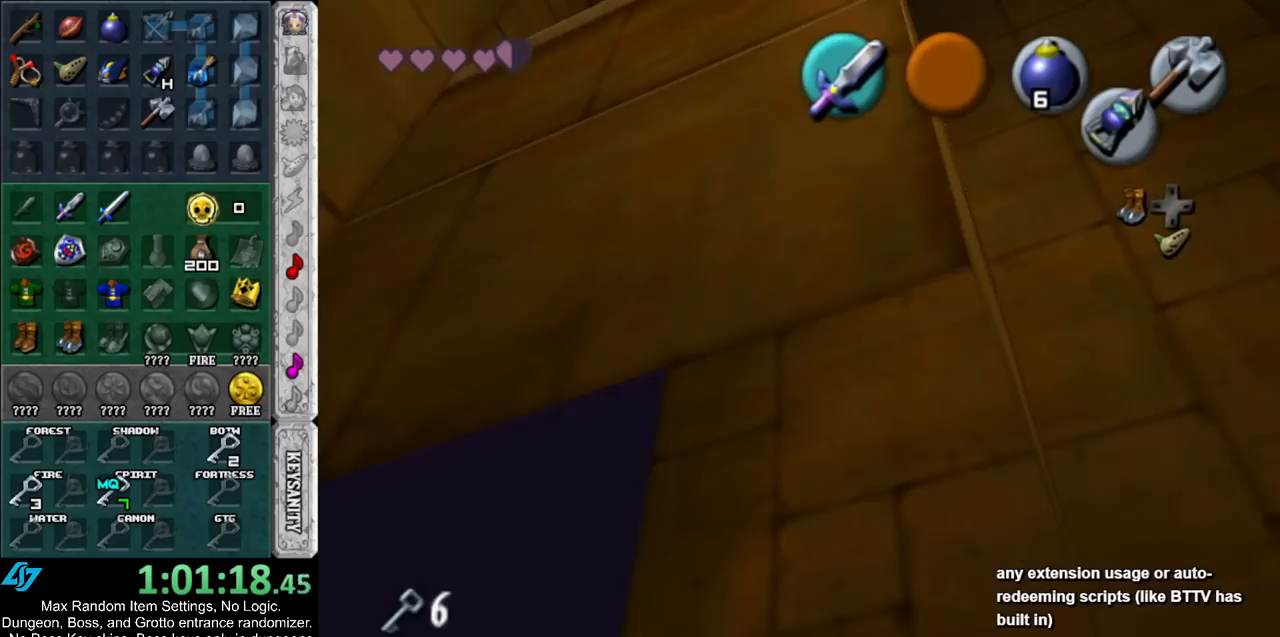
{"buttons": [], "left_stick": "center", "right_stick": "center", "events": [[83, "left_stick", "down"], [267, "left_stick", "down-left"], [417, "left_stick", "center"]]}
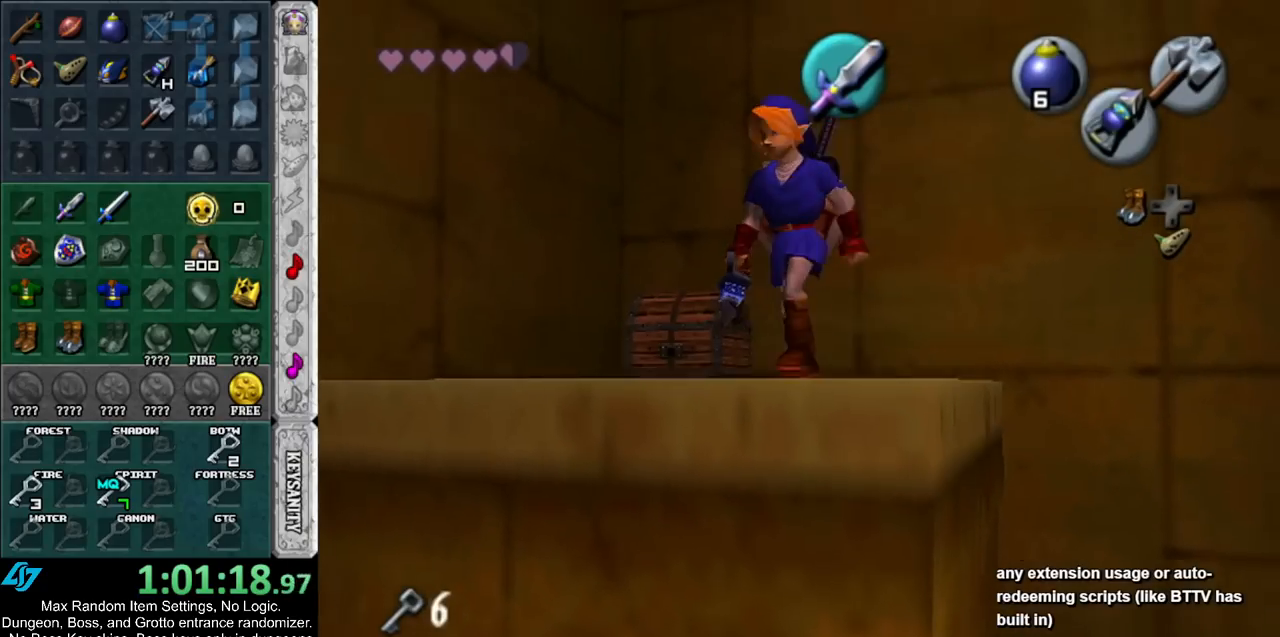
{"buttons": ["A"], "left_stick": "center", "right_stick": "center", "events": [[167, "left_stick", "up"], [350, "A", "down"], [383, "A", "up"], [417, "left_stick", "center"], [450, "A", "down"]]}
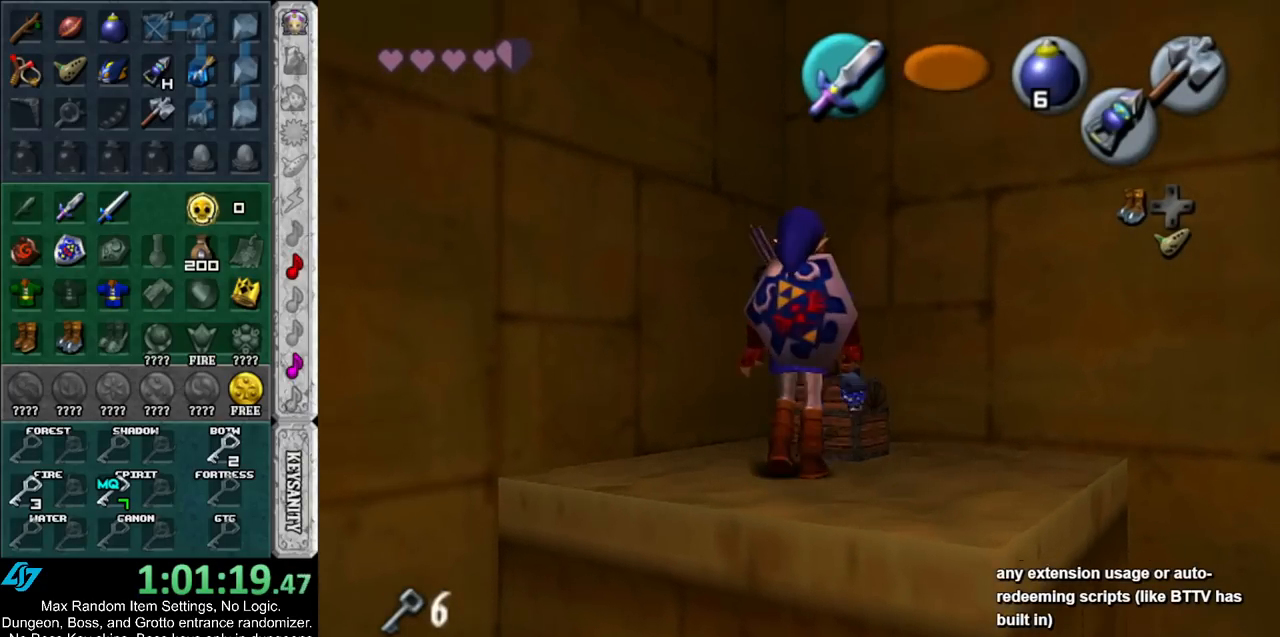
{"buttons": [], "left_stick": "center", "right_stick": "center", "events": [[17, "A", "up"], [100, "A", "down"], [167, "A", "up"], [233, "A", "down"], [300, "A", "up"]]}
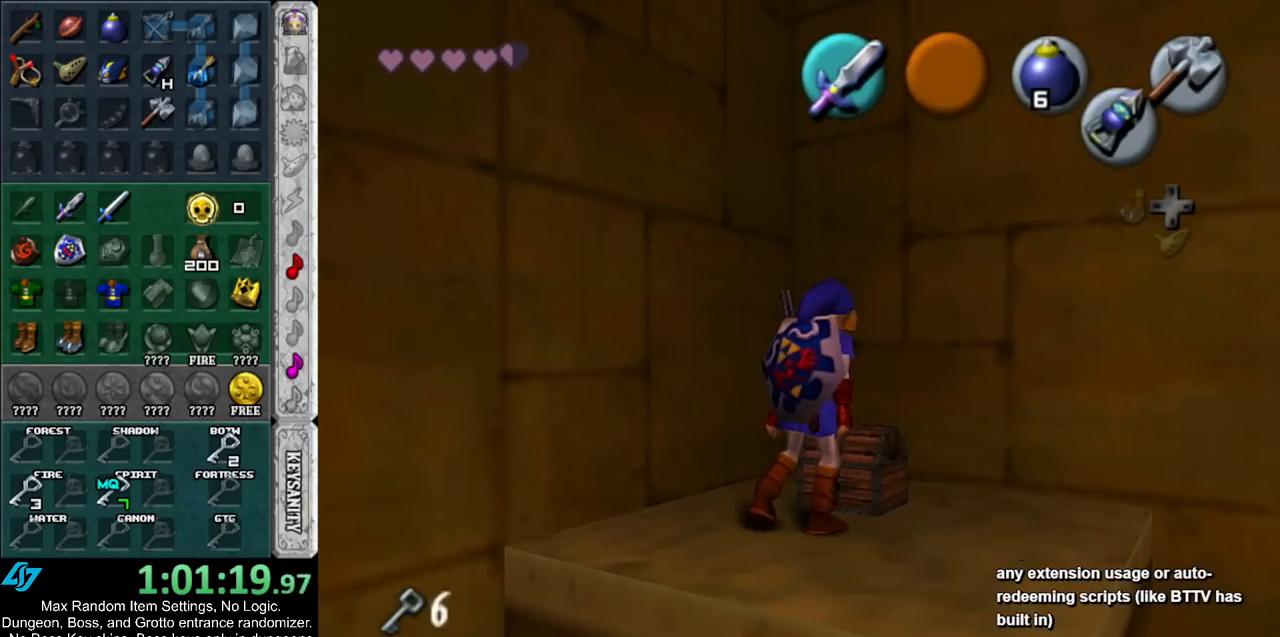
{"buttons": [], "left_stick": "down", "right_stick": "center", "events": [[233, "left_stick", "down"]]}
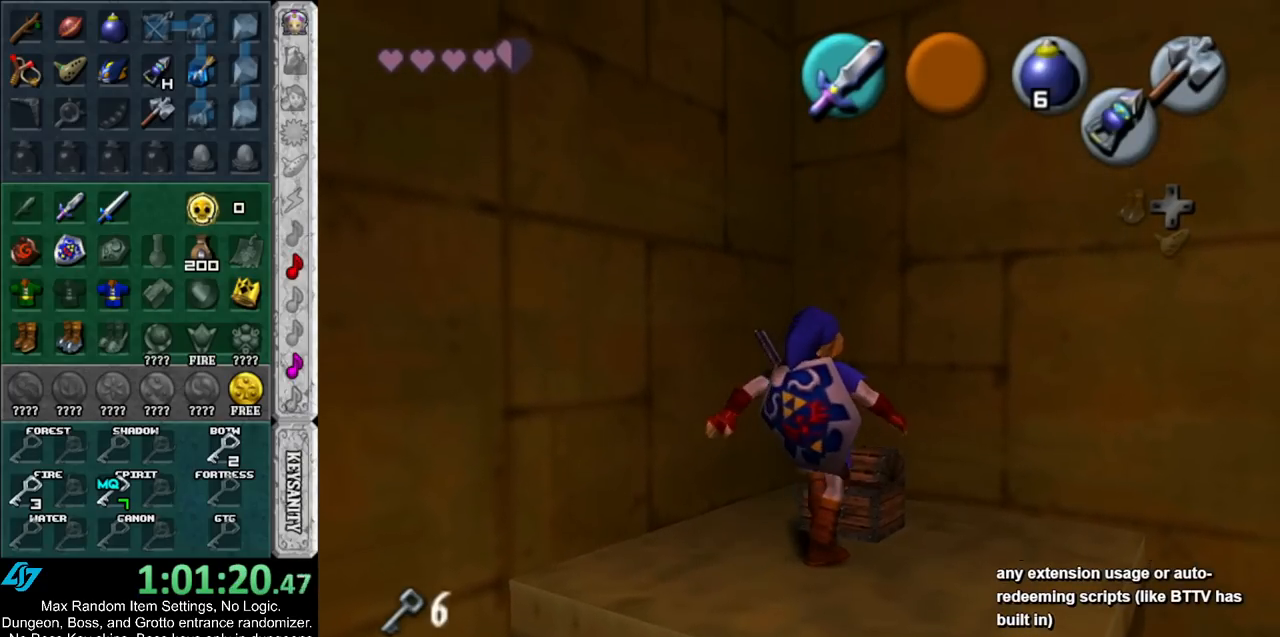
{"buttons": [], "left_stick": "down", "right_stick": "center", "events": []}
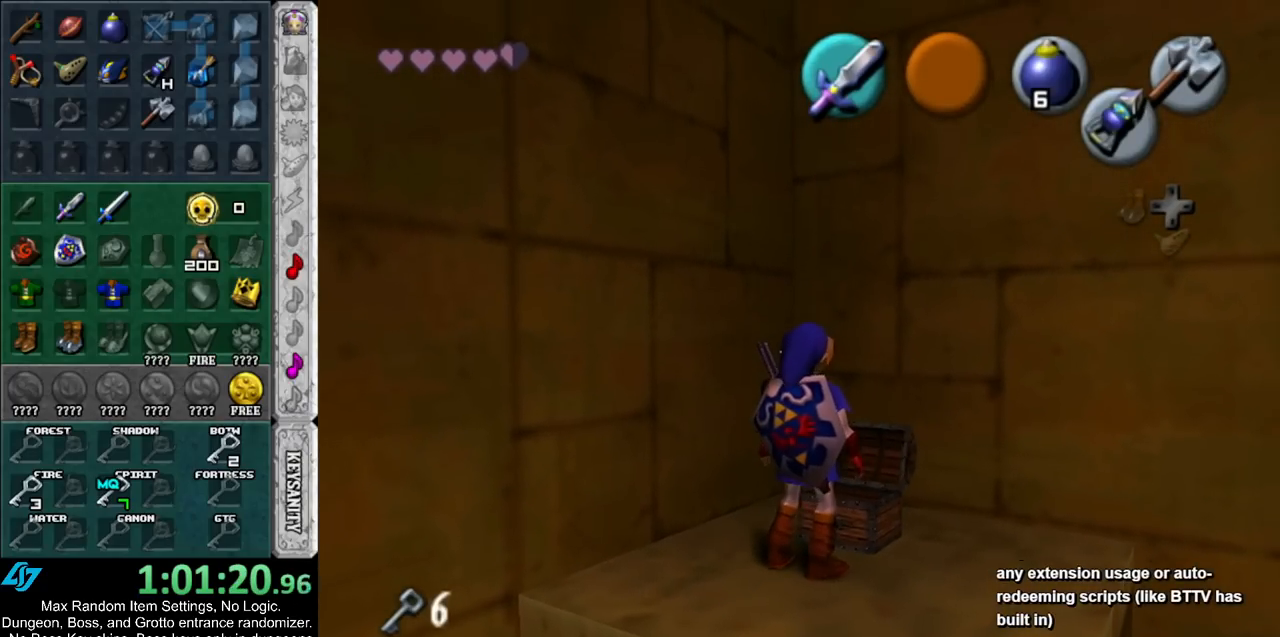
{"buttons": [], "left_stick": "down", "right_stick": "center", "events": []}
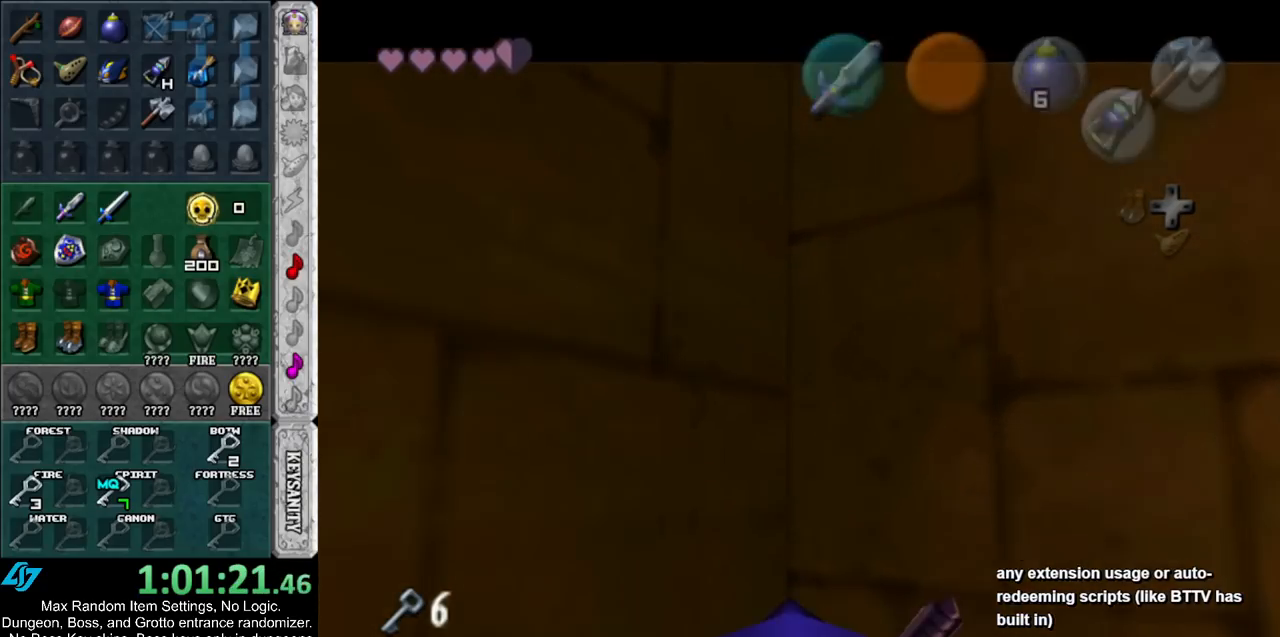
{"buttons": [], "left_stick": "down", "right_stick": "center", "events": [[200, "A", "down"], [200, "B", "down"], [300, "A", "up"], [300, "B", "up"], [367, "A", "down"], [367, "B", "down"], [450, "A", "up"], [450, "B", "up"]]}
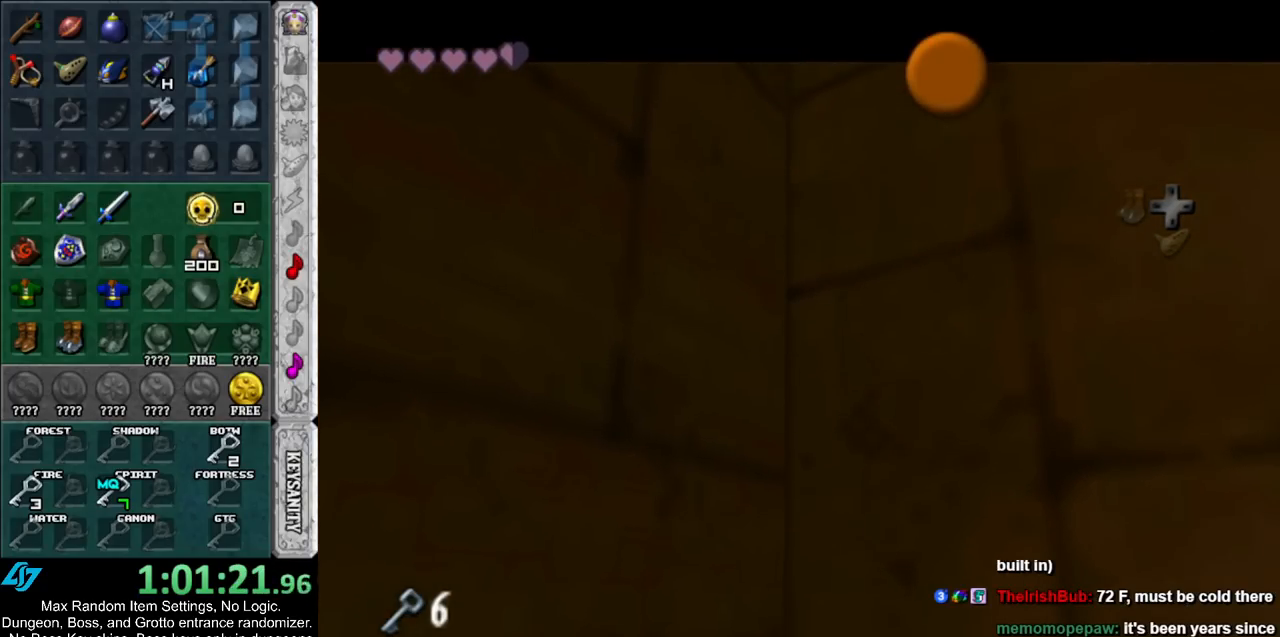
{"buttons": [], "left_stick": "down", "right_stick": "center", "events": [[50, "A", "down"], [50, "B", "down"], [100, "A", "up"], [100, "B", "up"], [200, "A", "down"], [200, "B", "down"], [267, "A", "up"], [267, "B", "up"], [333, "A", "down"], [333, "B", "down"], [400, "A", "up"], [400, "B", "up"]]}
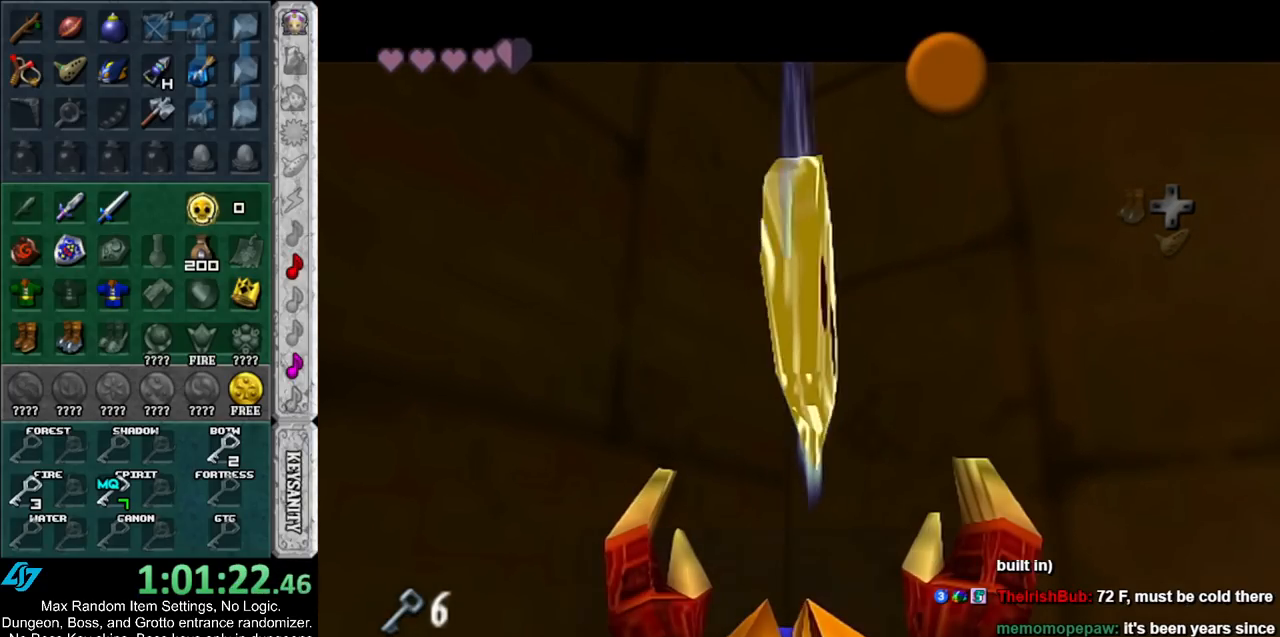
{"buttons": ["A"], "left_stick": "down", "right_stick": "center", "events": [[17, "A", "down"], [17, "B", "down"], [83, "A", "up"], [83, "B", "up"], [417, "A", "down"]]}
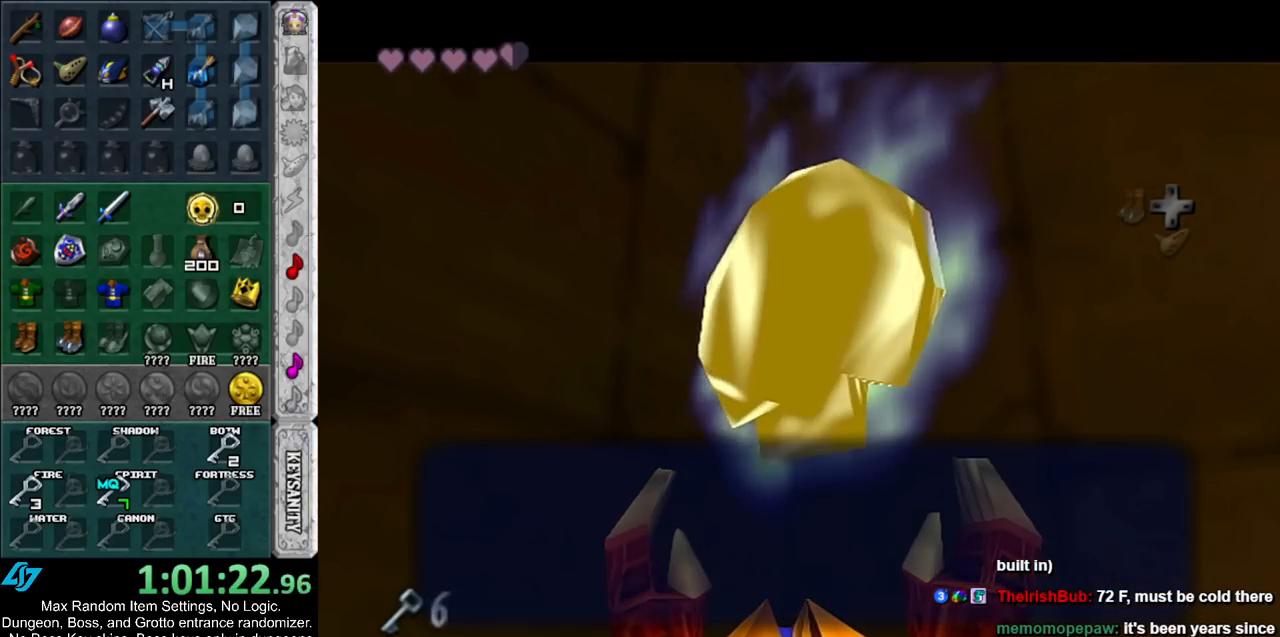
{"buttons": ["L1"], "left_stick": "up", "right_stick": "center", "events": [[17, "A", "up"], [200, "A", "down"], [350, "A", "up"], [350, "L1", "down"], [450, "left_stick", "up"]]}
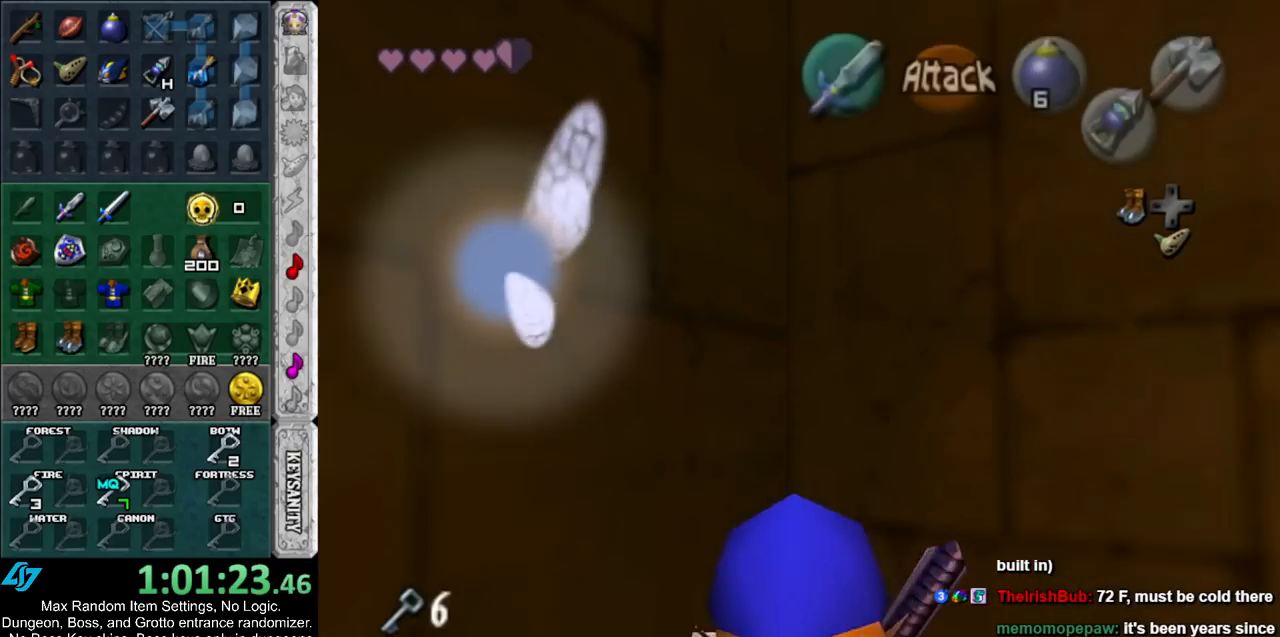
{"buttons": [], "left_stick": "up-right", "right_stick": "center", "events": [[17, "L1", "up"], [333, "left_stick", "up-right"]]}
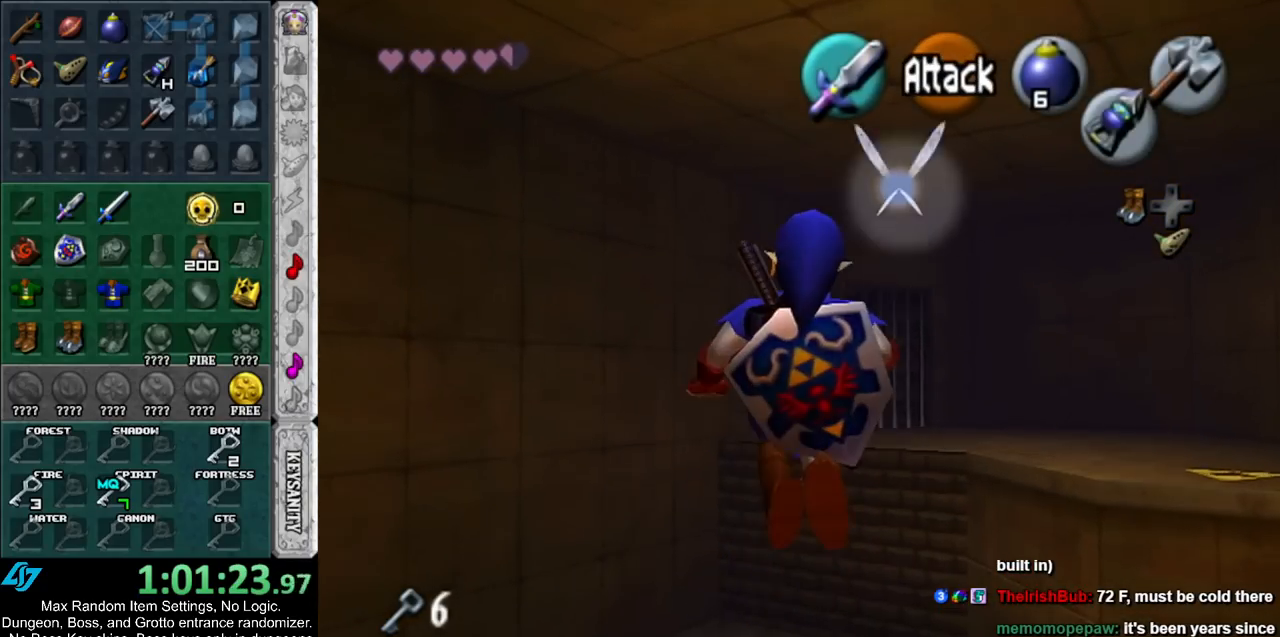
{"buttons": [], "left_stick": "up-right", "right_stick": "center", "events": []}
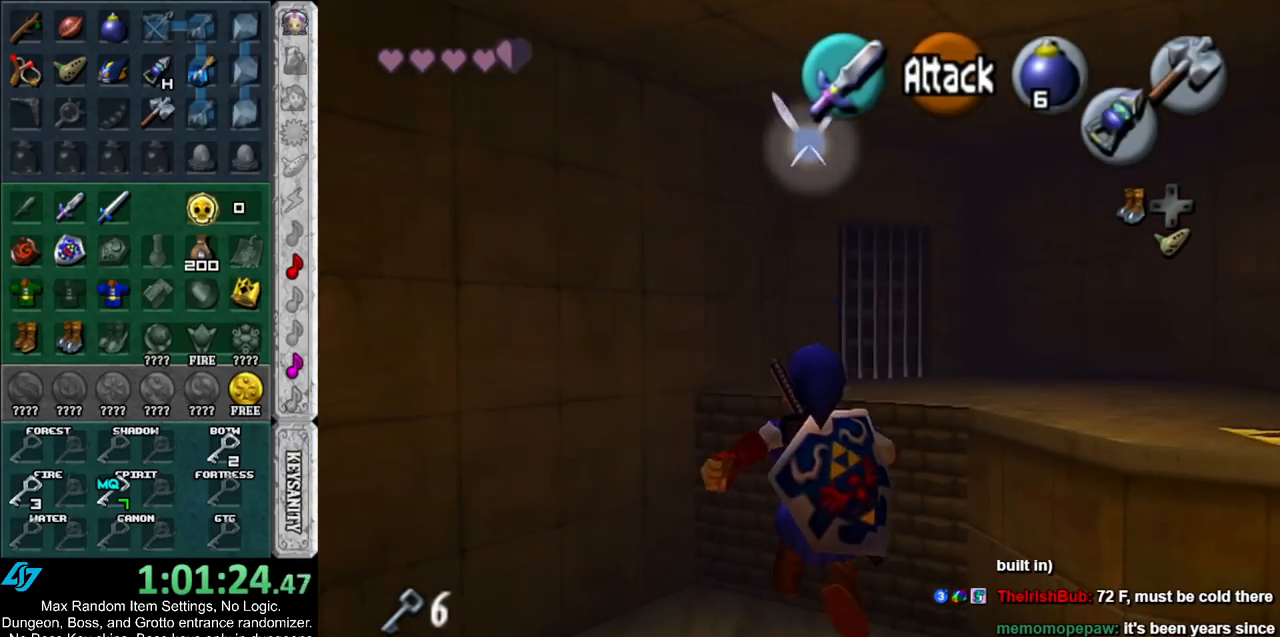
{"buttons": [], "left_stick": "up", "right_stick": "center", "events": [[83, "left_stick", "up"], [200, "Z", "down"], [333, "Z", "up"]]}
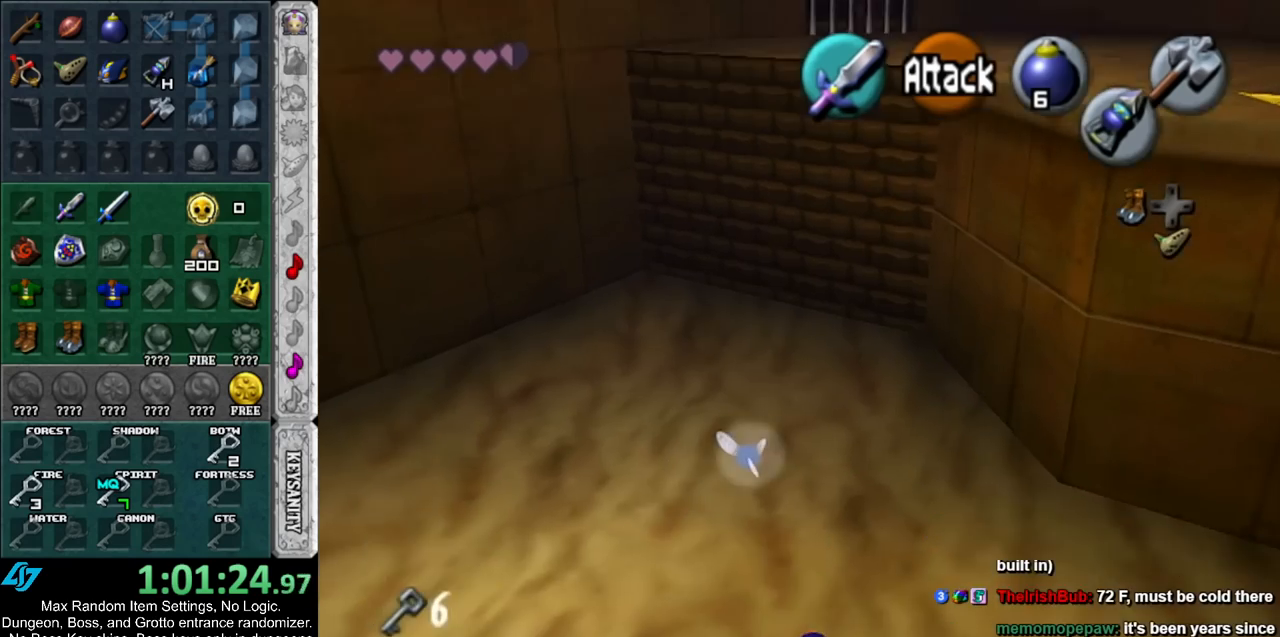
{"buttons": [], "left_stick": "up", "right_stick": "center", "events": []}
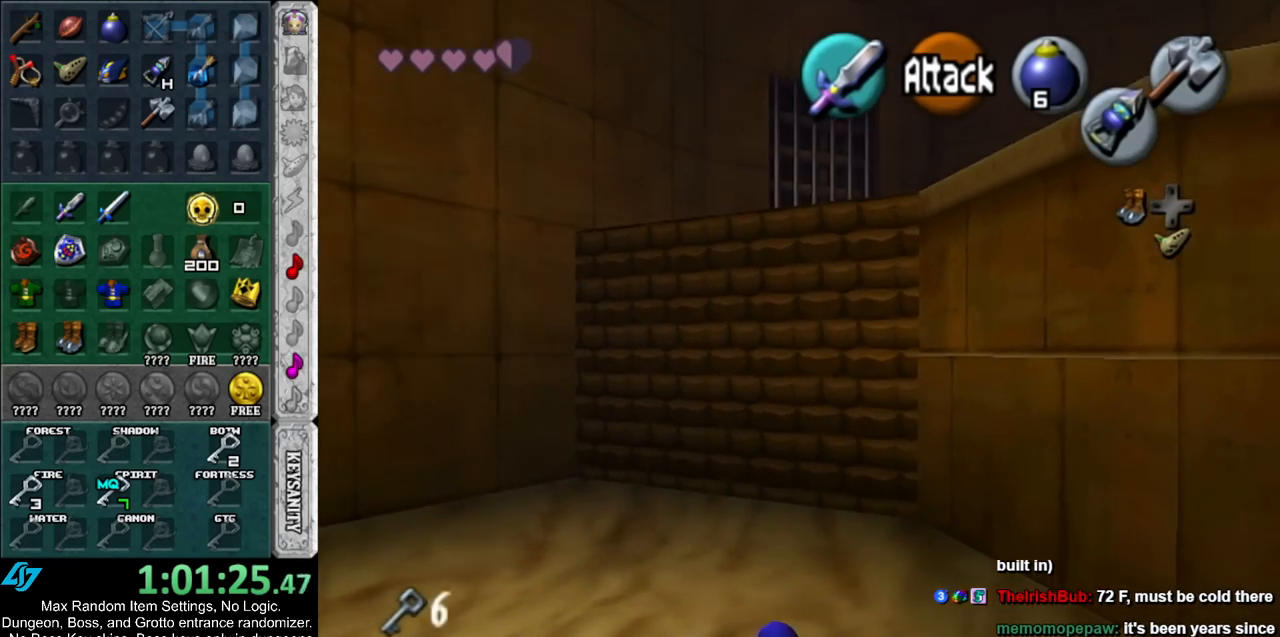
{"buttons": ["L1", "Z"], "left_stick": "down", "right_stick": "center", "events": [[100, "L1", "down"], [100, "Z", "down"], [133, "left_stick", "center"], [200, "Z", "up"], [300, "left_stick", "down"], [367, "Z", "down"]]}
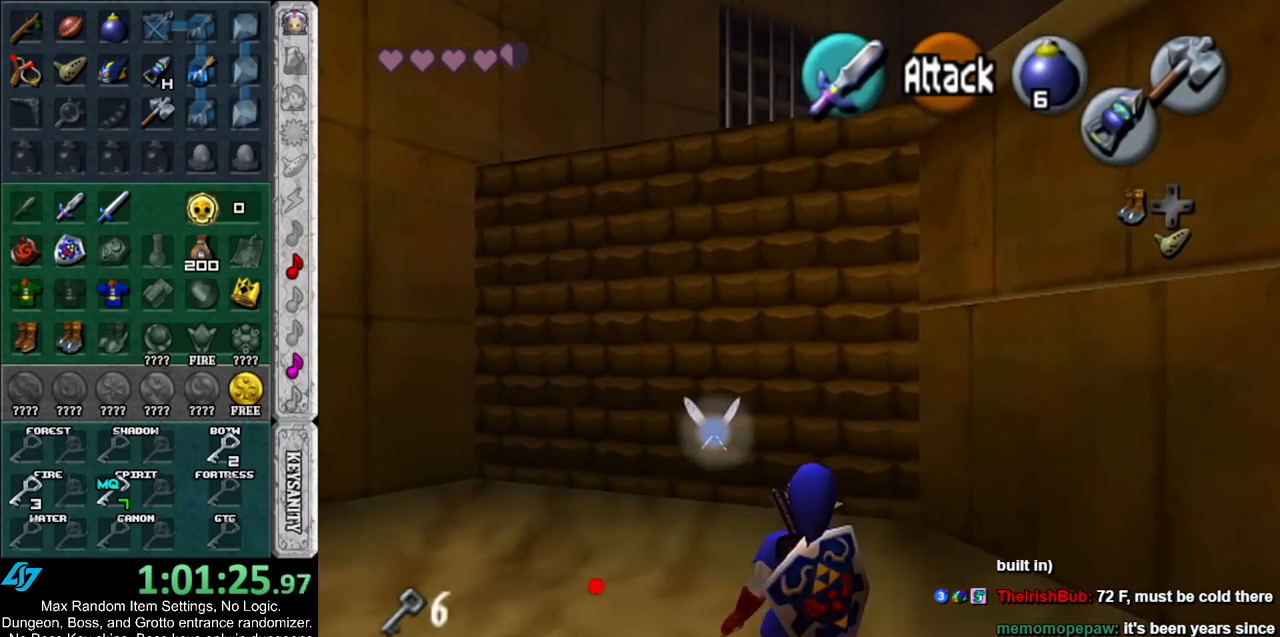
{"buttons": ["L1"], "left_stick": "center", "right_stick": "center", "events": [[233, "Z", "up"], [333, "left_stick", "center"]]}
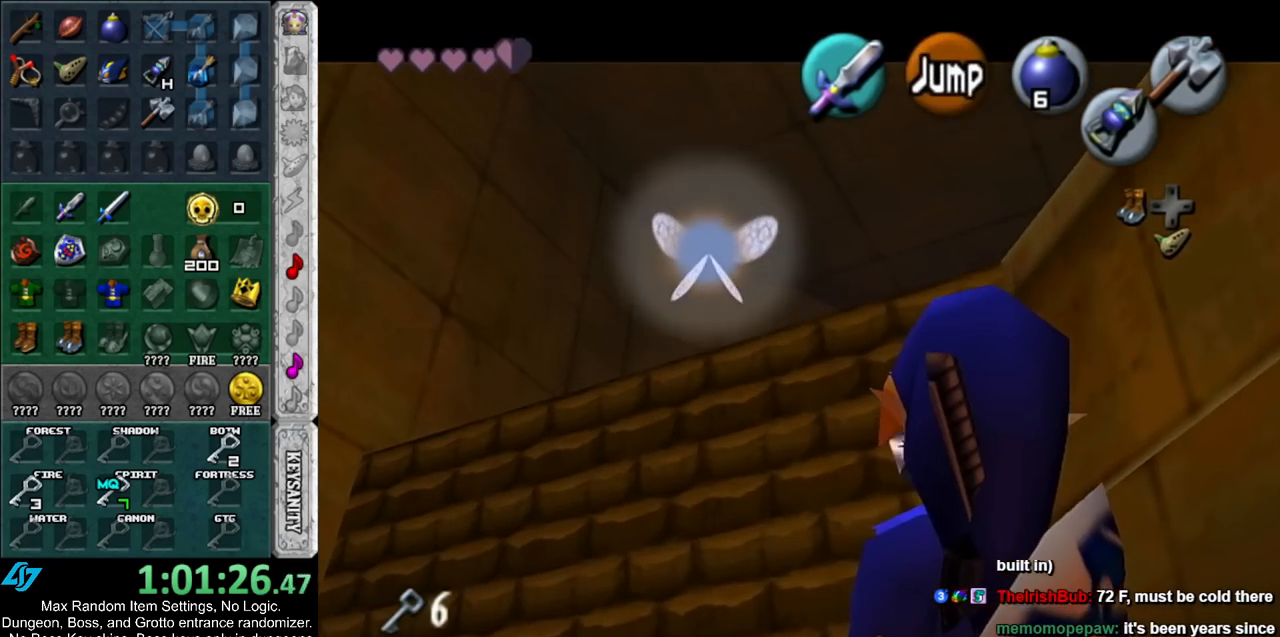
{"buttons": [], "left_stick": "up", "right_stick": "center", "events": [[100, "L1", "up"], [200, "left_stick", "up"]]}
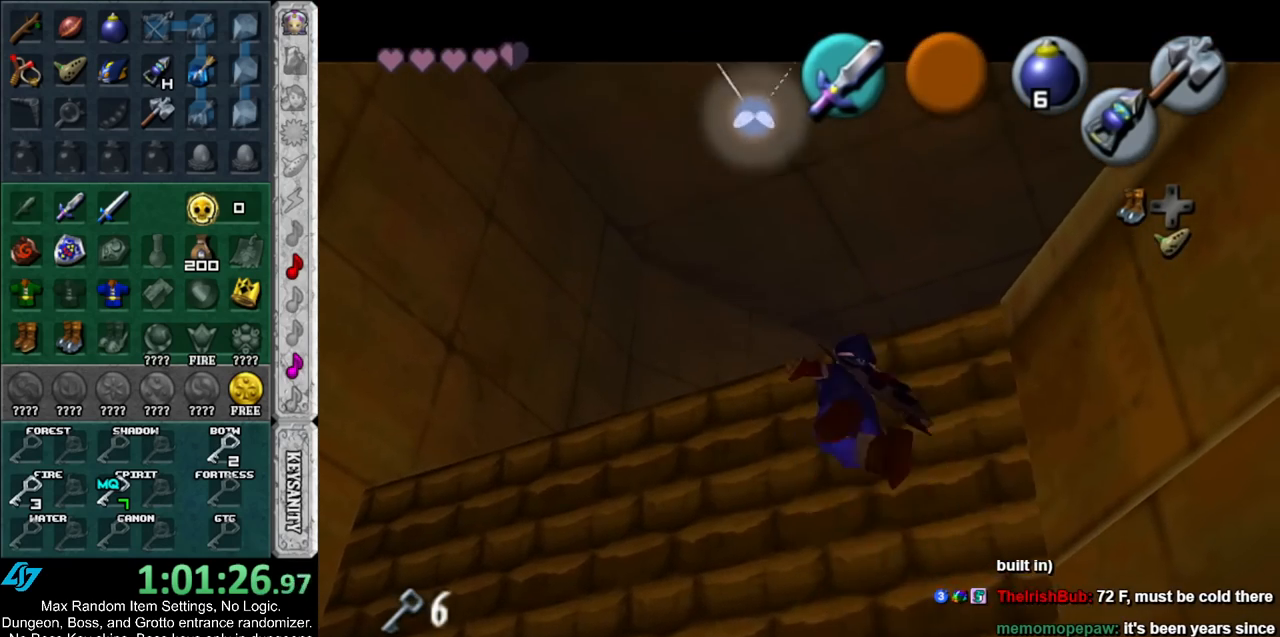
{"buttons": [], "left_stick": "center", "right_stick": "center", "events": [[200, "L1", "down"], [383, "L1", "up"], [450, "left_stick", "center"]]}
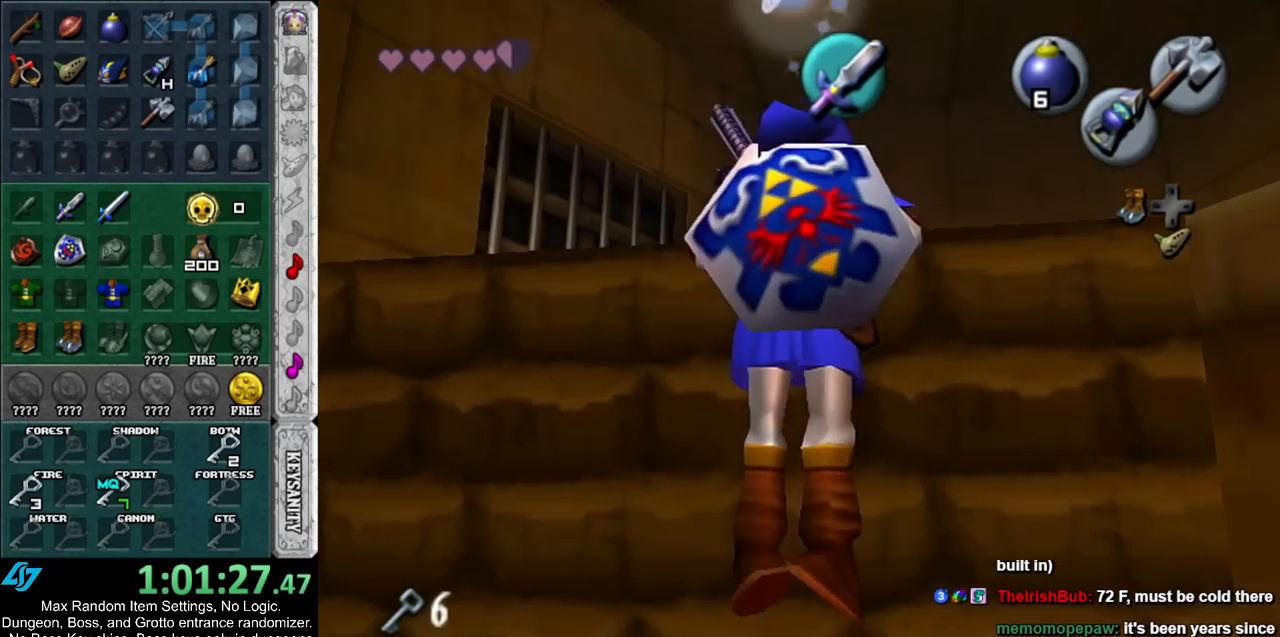
{"buttons": [], "left_stick": "right", "right_stick": "center", "events": [[100, "left_stick", "right"]]}
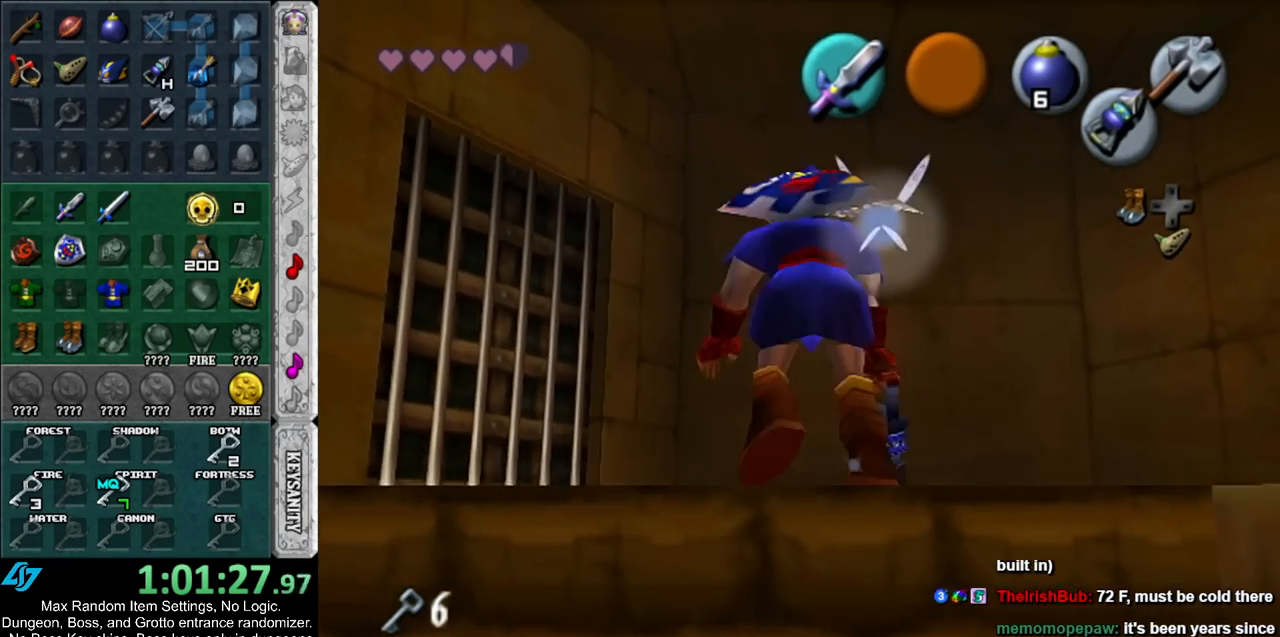
{"buttons": [], "left_stick": "up", "right_stick": "center", "events": [[267, "A", "down"], [300, "L1", "down"], [367, "A", "up"], [367, "left_stick", "up-right"], [483, "L1", "up"], [483, "left_stick", "up"]]}
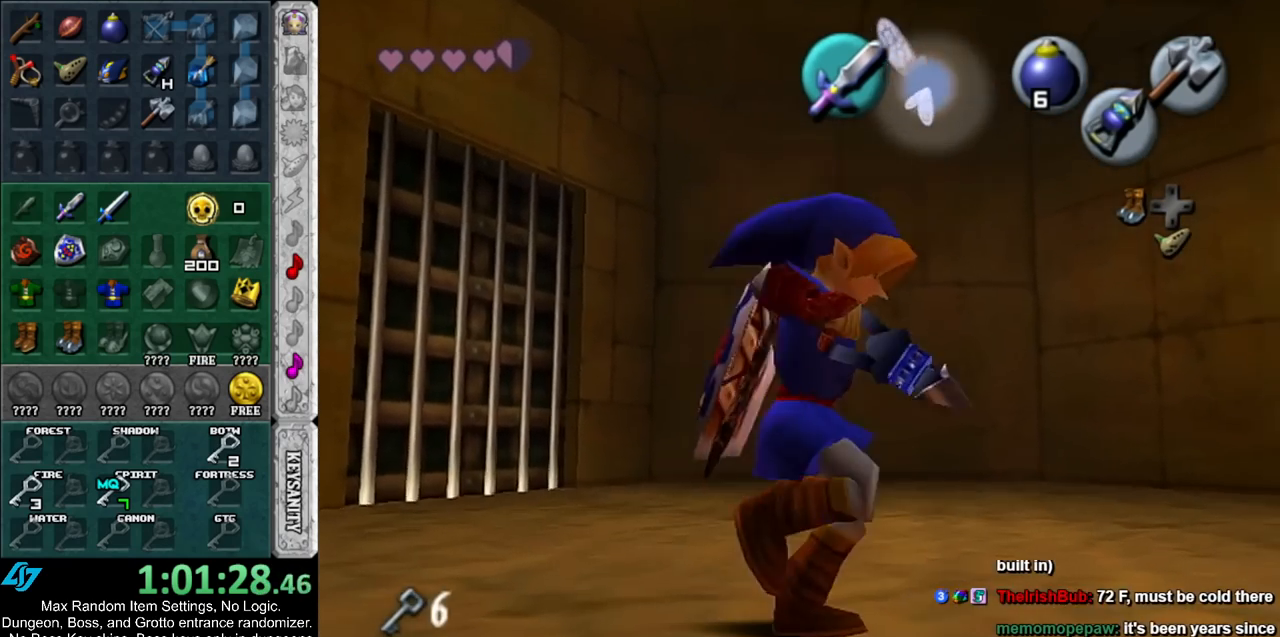
{"buttons": [], "left_stick": "up", "right_stick": "center", "events": []}
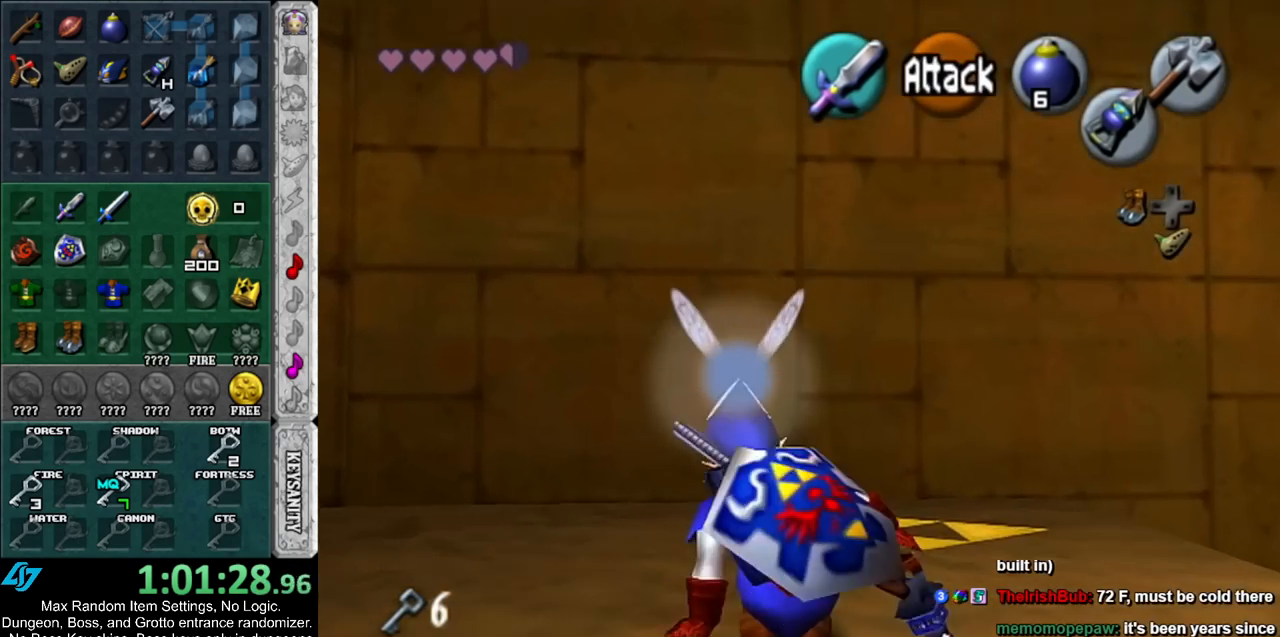
{"buttons": [], "left_stick": "center", "right_stick": "center", "events": [[150, "left_stick", "up-right"], [383, "DPAD_DOWN", "down"], [450, "left_stick", "center"], [483, "DPAD_DOWN", "up"]]}
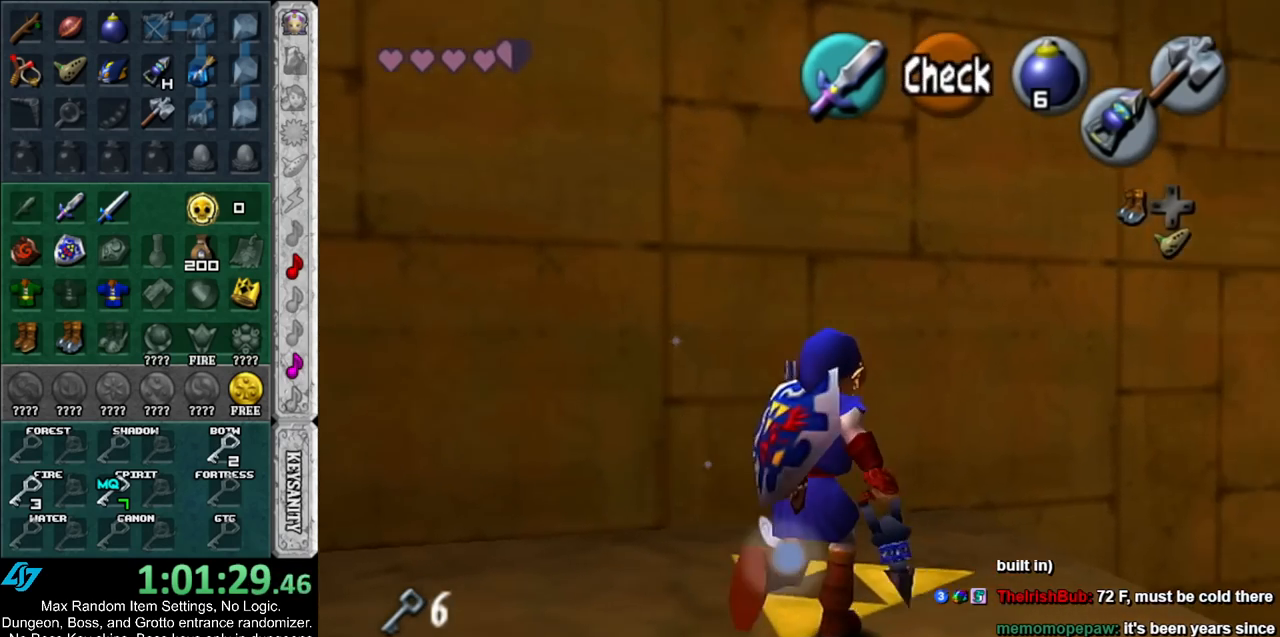
{"buttons": ["Y"], "left_stick": "center", "right_stick": "center", "events": [[417, "Y", "down"]]}
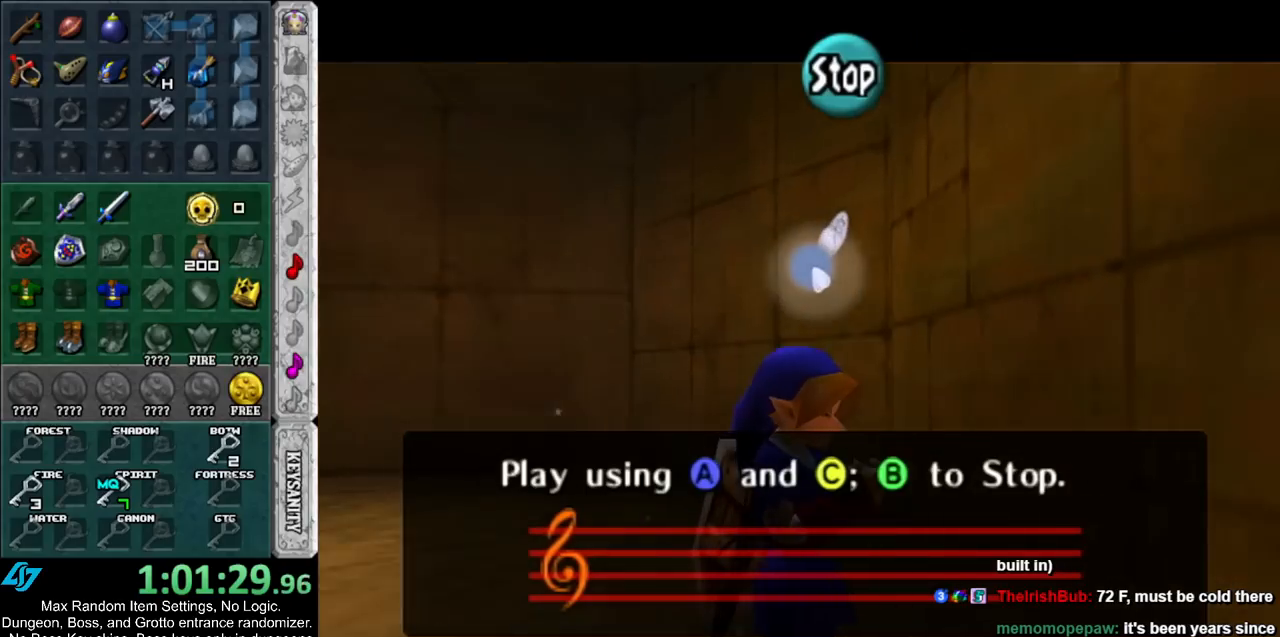
{"buttons": ["X"], "left_stick": "center", "right_stick": "up", "events": [[17, "Y", "up"], [33, "right_stick", "up"], [133, "X", "down"], [200, "right_stick", "center"], [267, "X", "up"], [267, "Y", "down"], [367, "Y", "up"], [400, "right_stick", "up"], [500, "X", "down"]]}
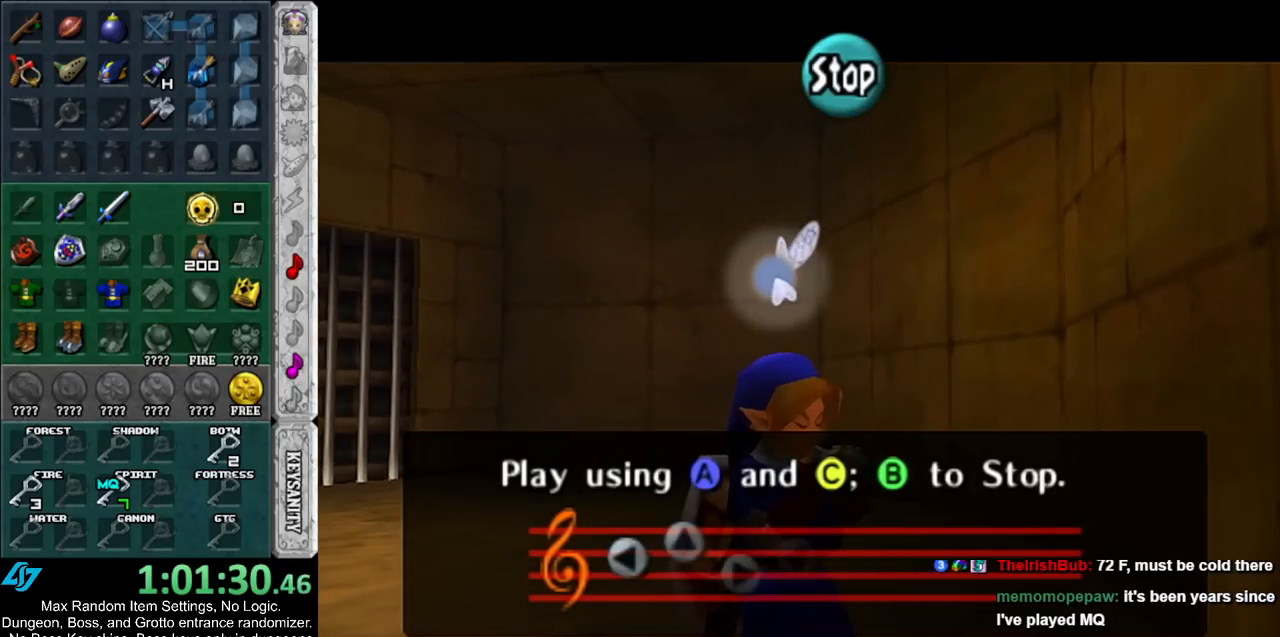
{"buttons": [], "left_stick": "center", "right_stick": "center", "events": [[50, "right_stick", "center"], [133, "X", "up"]]}